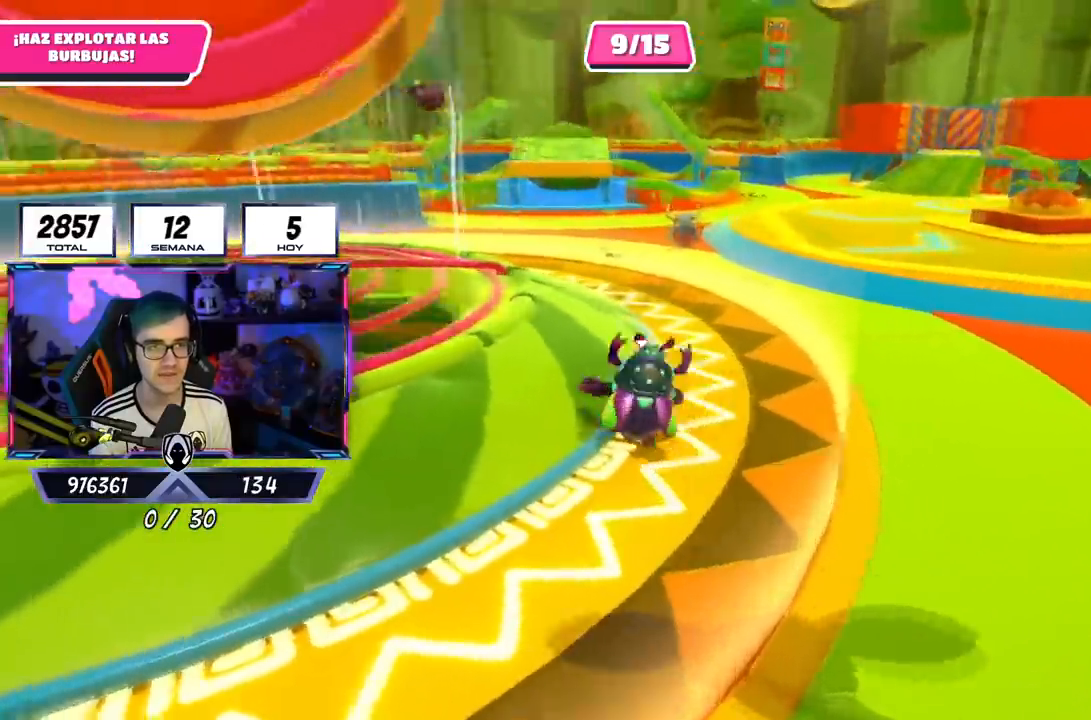
Gameplay with a controller (PlayStation layout); each line is a JSON object with the inputs held at the frame after it. "events" lists button and stick changes between this image and that frame as [ms after this image, input, new state], when the widget could be followed in between.
{"buttons": [], "left_stick": "up", "right_stick": "up-left", "events": [[50, "right_stick", "left"], [250, "right_stick", "center"], [350, "left_stick", "up"], [383, "right_stick", "up-left"]]}
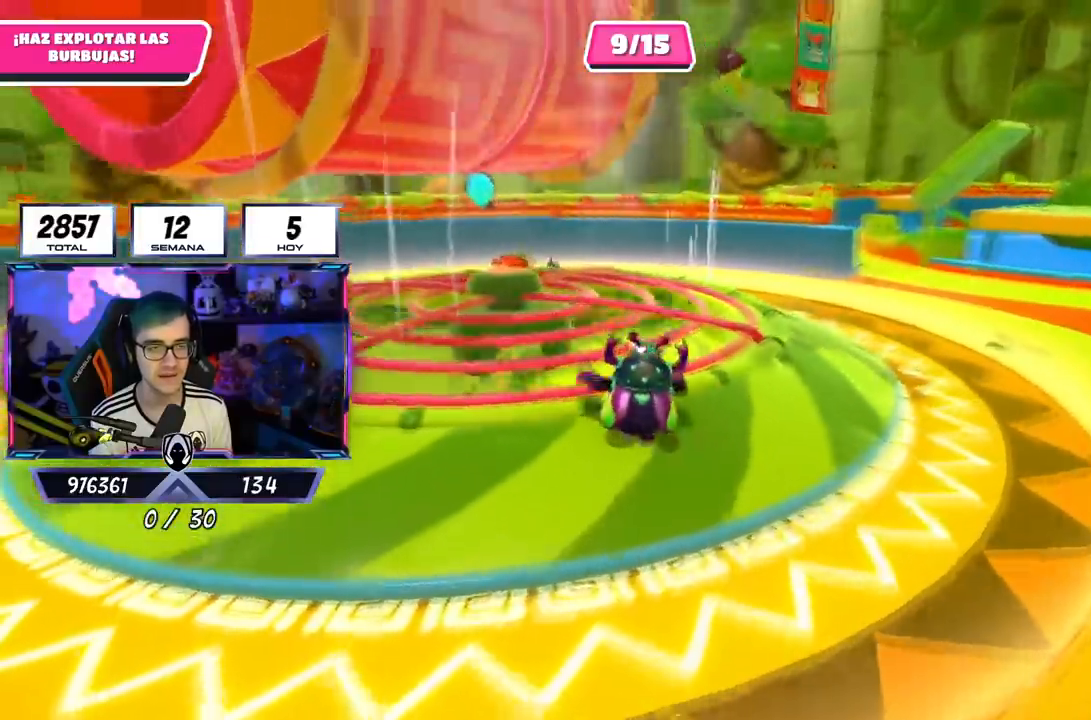
{"buttons": [], "left_stick": "up-left", "right_stick": "left", "events": [[33, "right_stick", "center"], [150, "left_stick", "up-left"], [200, "right_stick", "down"], [300, "right_stick", "down-left"], [434, "right_stick", "left"]]}
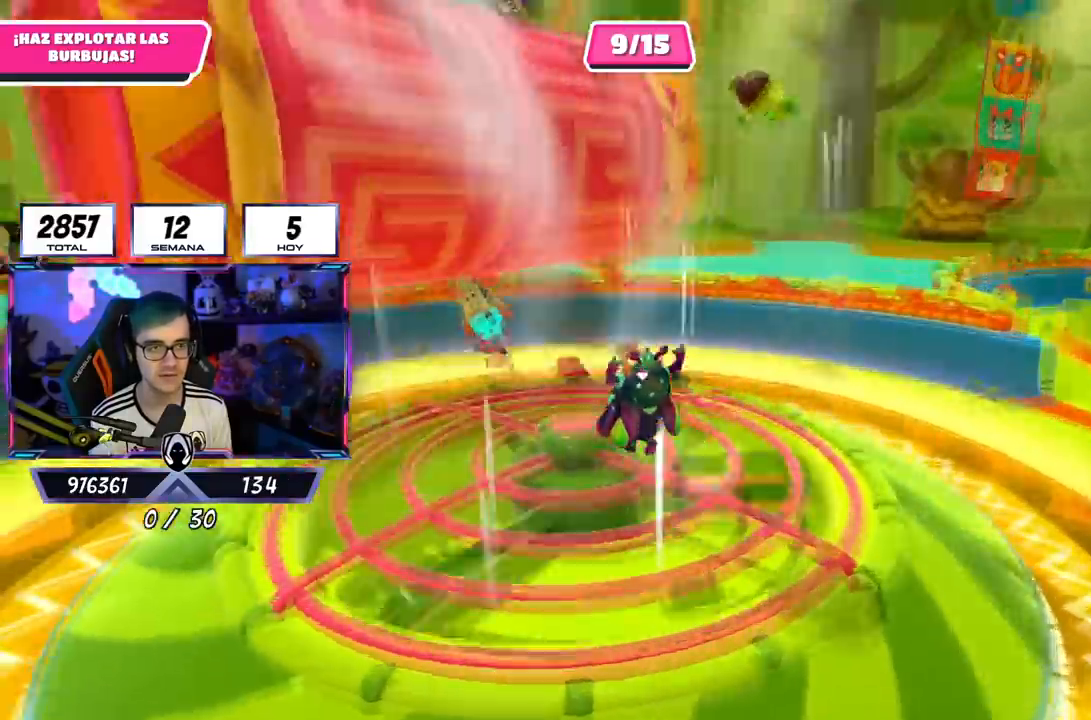
{"buttons": [], "left_stick": "up", "right_stick": "down-left", "events": [[116, "right_stick", "down-left"], [266, "left_stick", "up"]]}
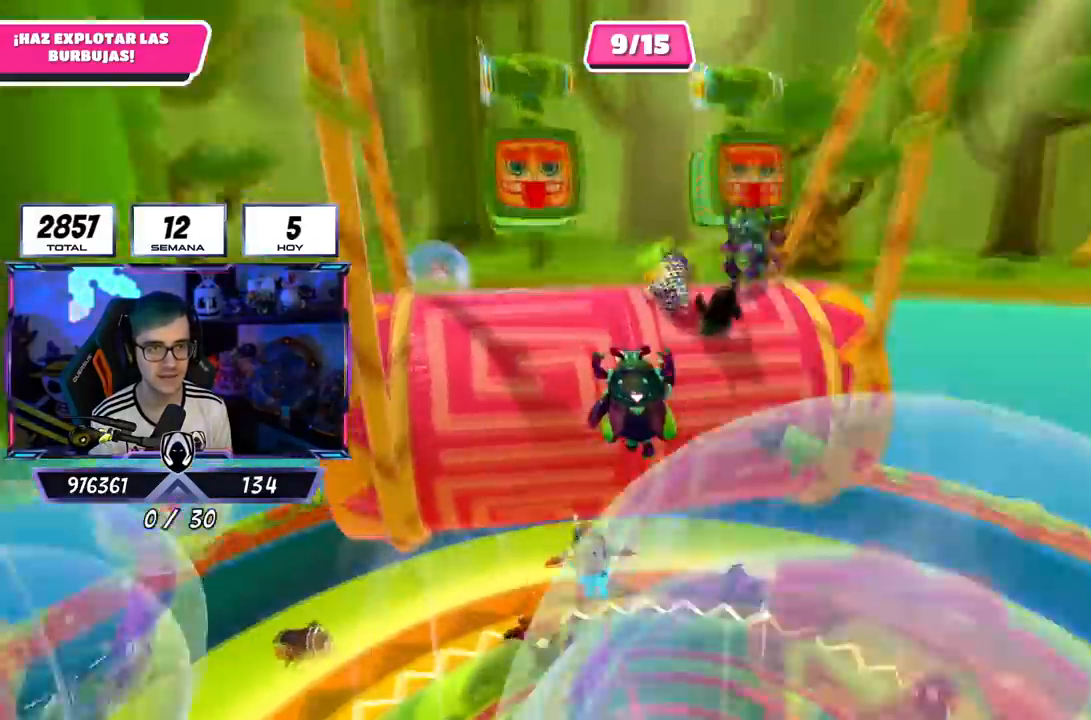
{"buttons": [], "left_stick": "up", "right_stick": "center", "events": [[234, "left_stick", "right"], [250, "right_stick", "center"], [384, "left_stick", "up"]]}
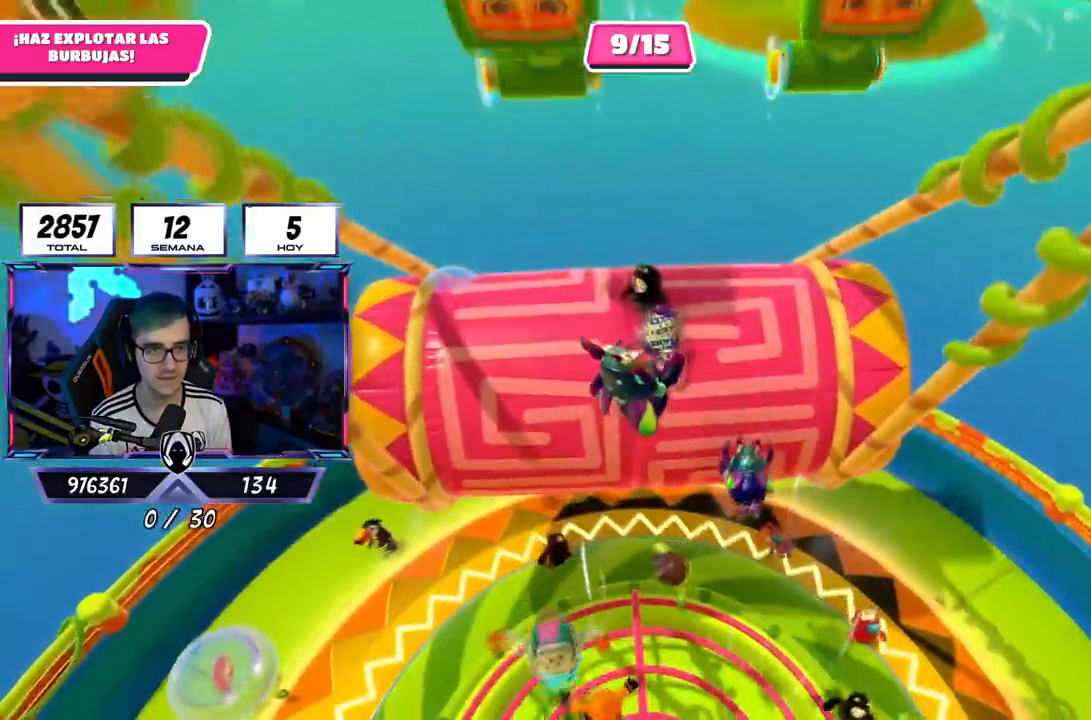
{"buttons": [], "left_stick": "up-right", "right_stick": "center", "events": [[216, "SQUARE", "down"], [383, "SQUARE", "up"], [467, "left_stick", "up-right"]]}
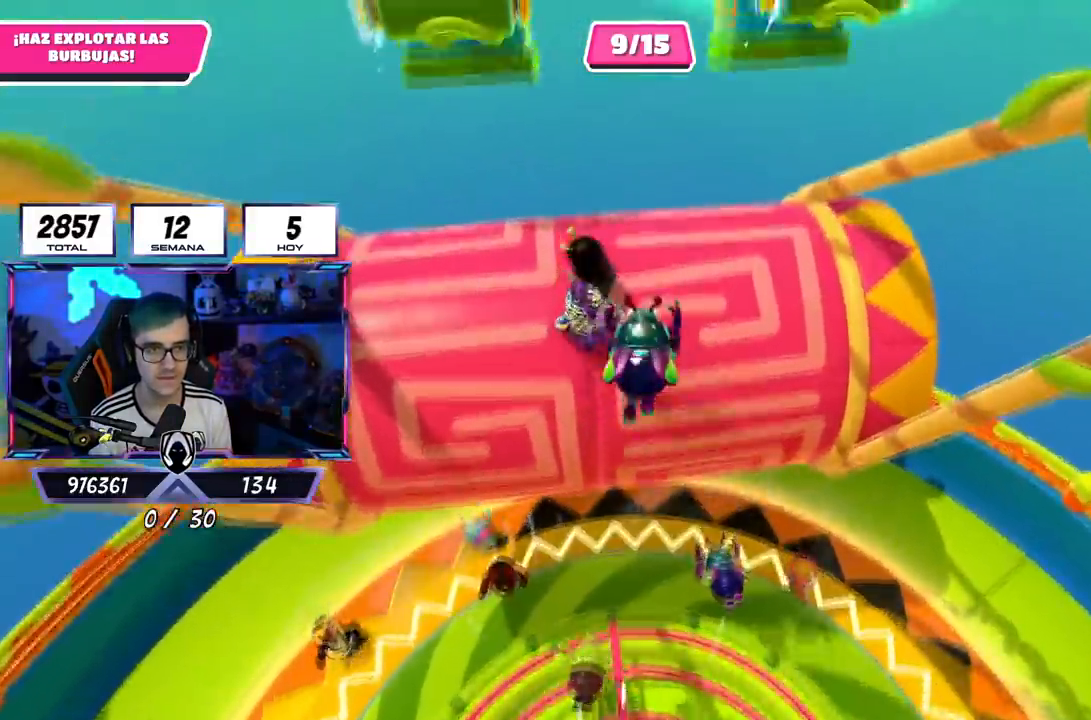
{"buttons": ["CROSS"], "left_stick": "up", "right_stick": "center", "events": [[67, "right_stick", "up-left"], [100, "left_stick", "up"], [484, "right_stick", "center"], [501, "CROSS", "down"]]}
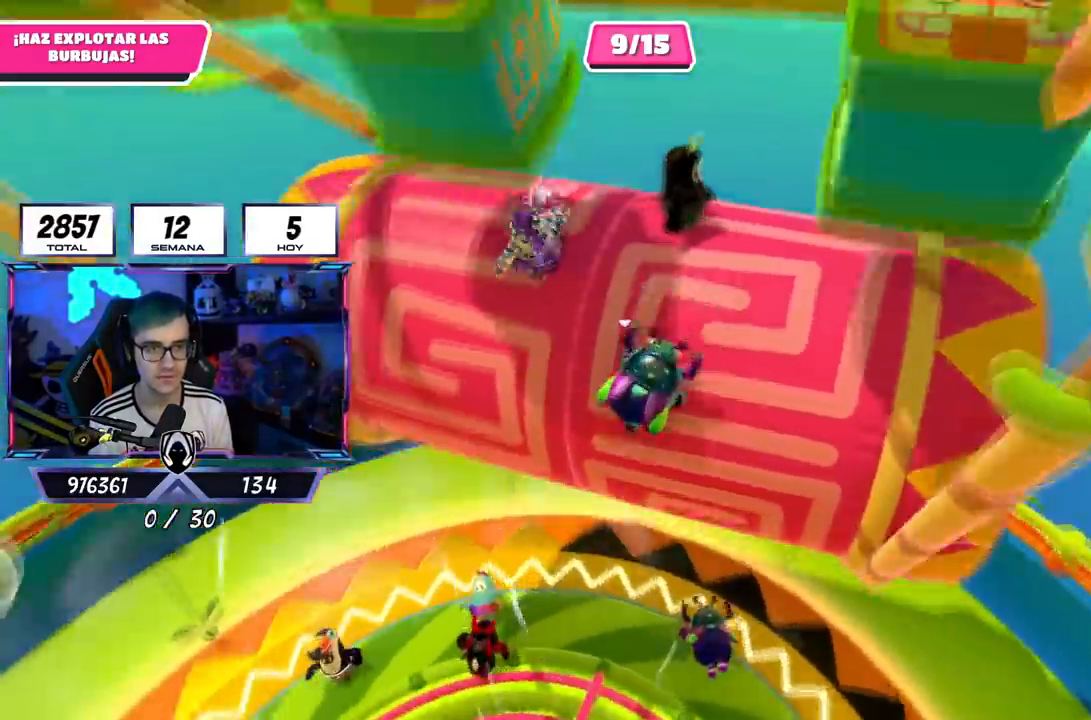
{"buttons": [], "left_stick": "down-left", "right_stick": "left", "events": [[166, "CROSS", "up"], [350, "left_stick", "down-left"], [383, "right_stick", "left"]]}
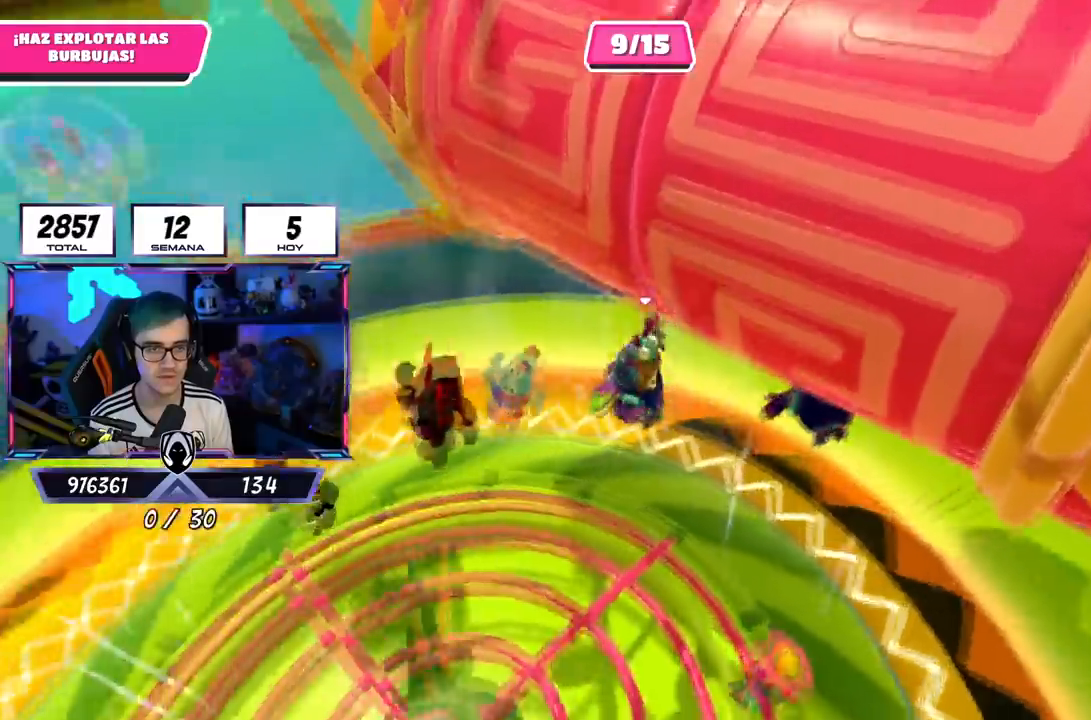
{"buttons": [], "left_stick": "left", "right_stick": "up-right", "events": [[33, "left_stick", "left"], [67, "right_stick", "up-left"], [267, "right_stick", "center"], [300, "L1", "down"], [367, "right_stick", "up-right"], [384, "L1", "up"]]}
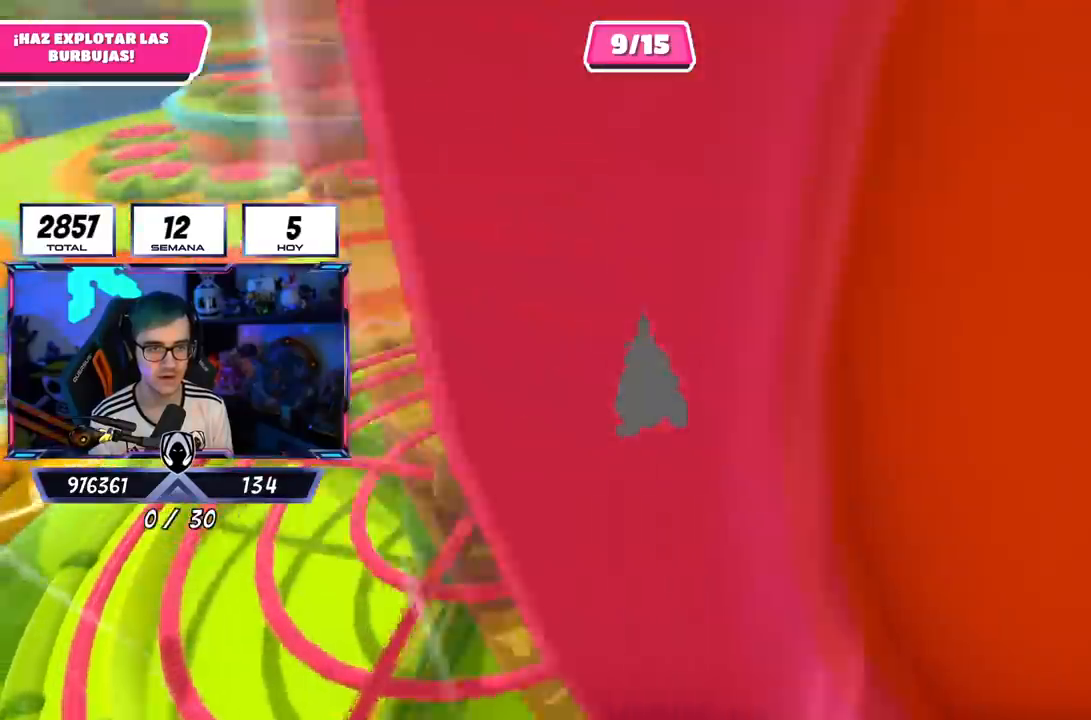
{"buttons": [], "left_stick": "left", "right_stick": "down-right", "events": [[83, "L1", "down"], [166, "L1", "up"], [266, "right_stick", "right"], [500, "right_stick", "down-right"]]}
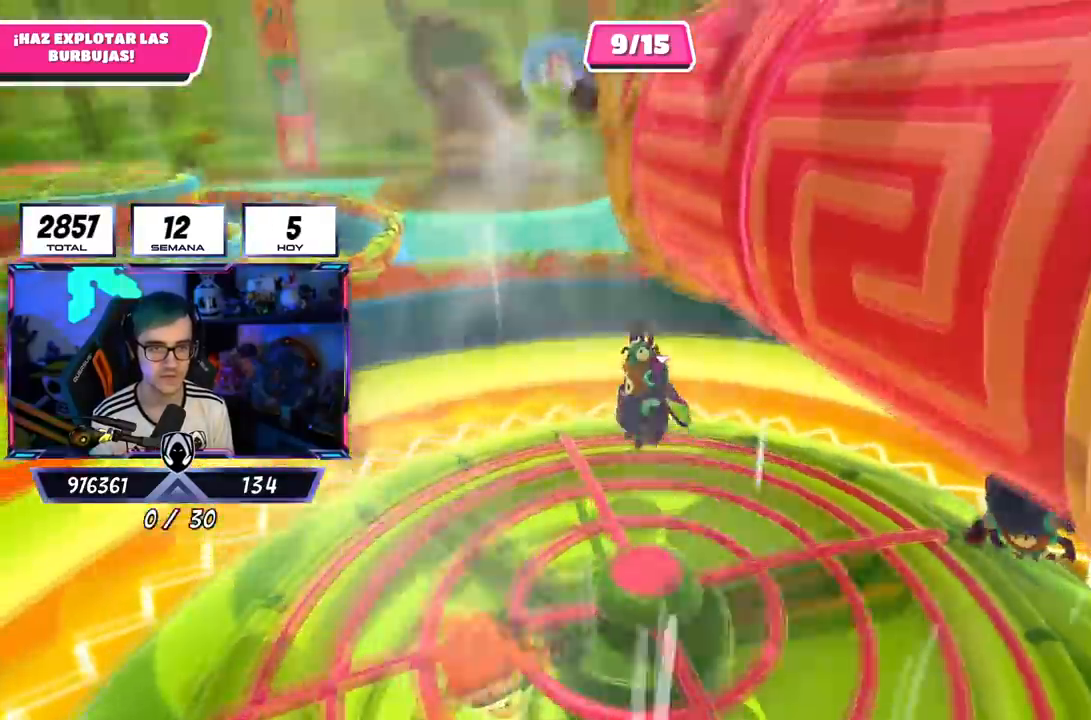
{"buttons": [], "left_stick": "right", "right_stick": "center", "events": [[150, "left_stick", "up"], [234, "left_stick", "right"], [267, "right_stick", "down-left"], [317, "right_stick", "center"]]}
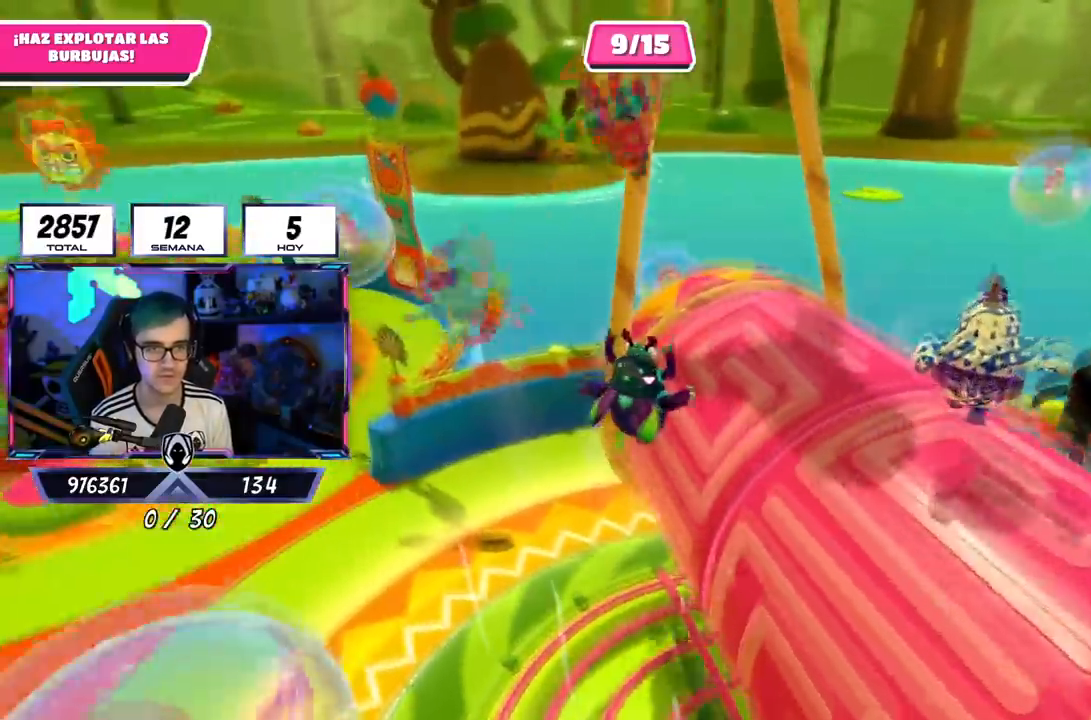
{"buttons": [], "left_stick": "left", "right_stick": "left", "events": [[216, "right_stick", "left"], [283, "left_stick", "down"], [400, "left_stick", "left"]]}
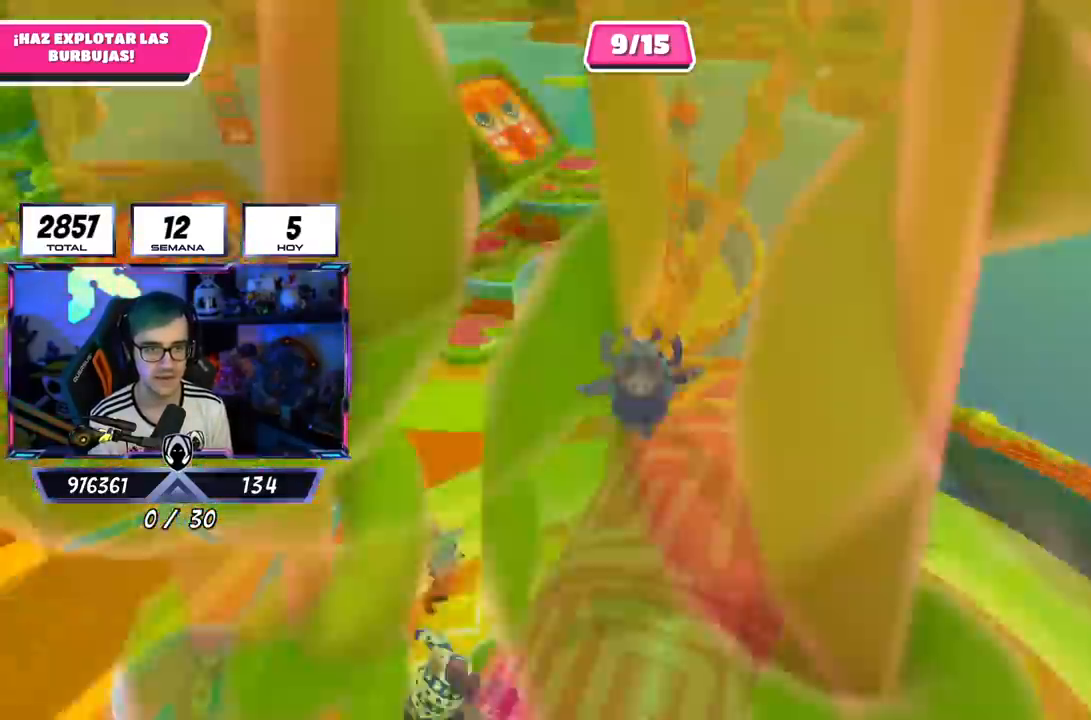
{"buttons": [], "left_stick": "center", "right_stick": "center", "events": [[83, "left_stick", "up-right"], [250, "left_stick", "center"], [317, "left_stick", "up-left"], [417, "right_stick", "center"], [467, "left_stick", "center"]]}
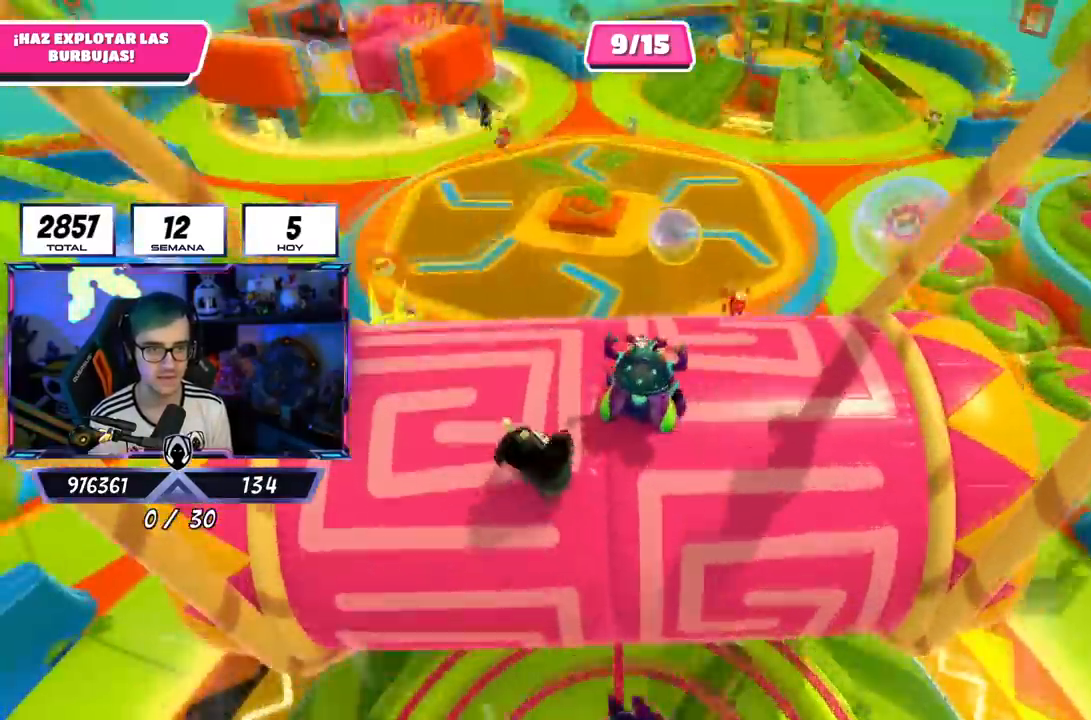
{"buttons": [], "left_stick": "up", "right_stick": "down", "events": [[133, "left_stick", "up-right"], [166, "right_stick", "down"], [467, "left_stick", "up"]]}
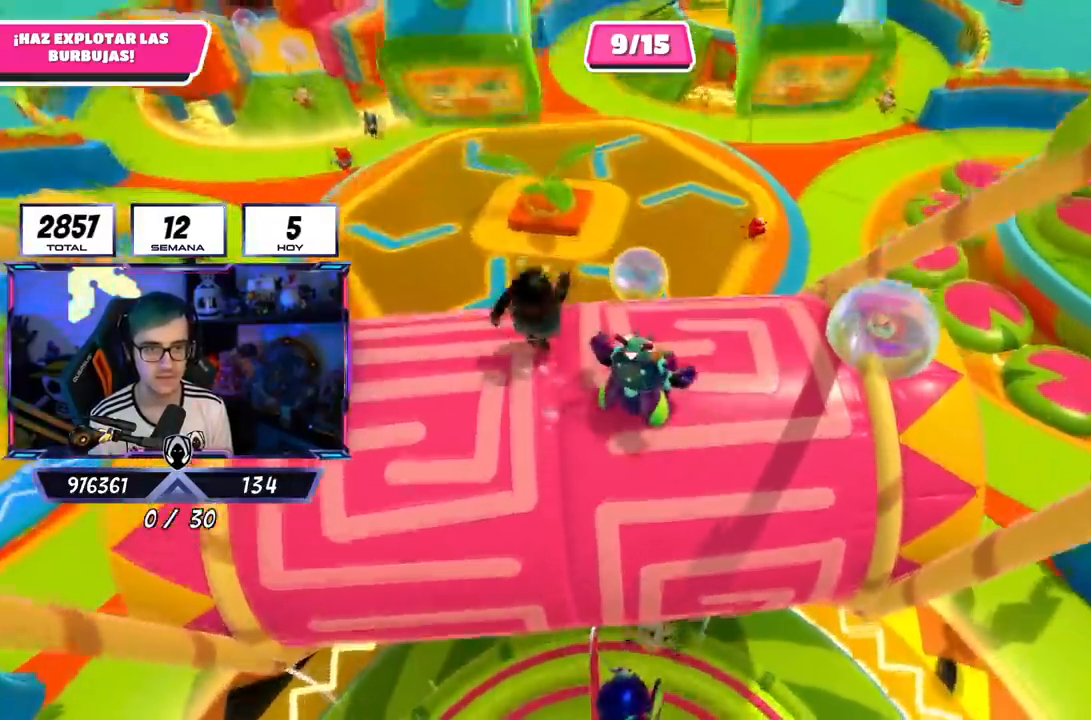
{"buttons": [], "left_stick": "up", "right_stick": "center", "events": [[17, "right_stick", "center"], [317, "CROSS", "down"], [501, "CROSS", "up"]]}
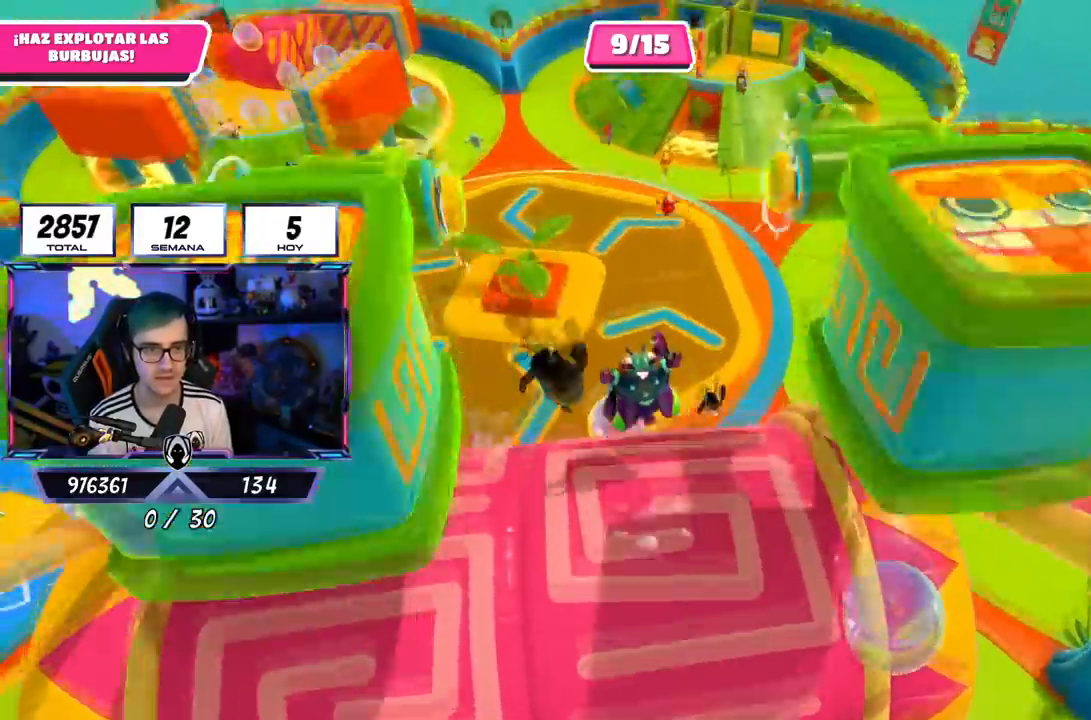
{"buttons": [], "left_stick": "up", "right_stick": "center", "events": []}
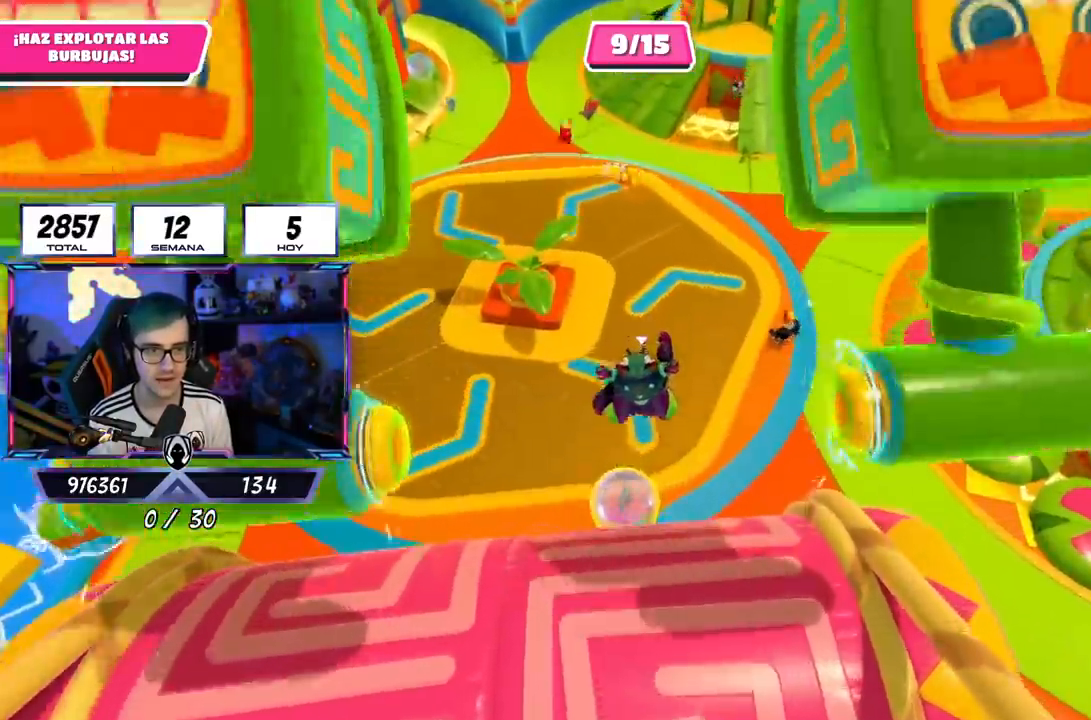
{"buttons": [], "left_stick": "down", "right_stick": "center", "events": [[50, "L1", "down"], [117, "L1", "up"], [184, "left_stick", "up-left"], [300, "left_stick", "down-left"], [434, "left_stick", "down"]]}
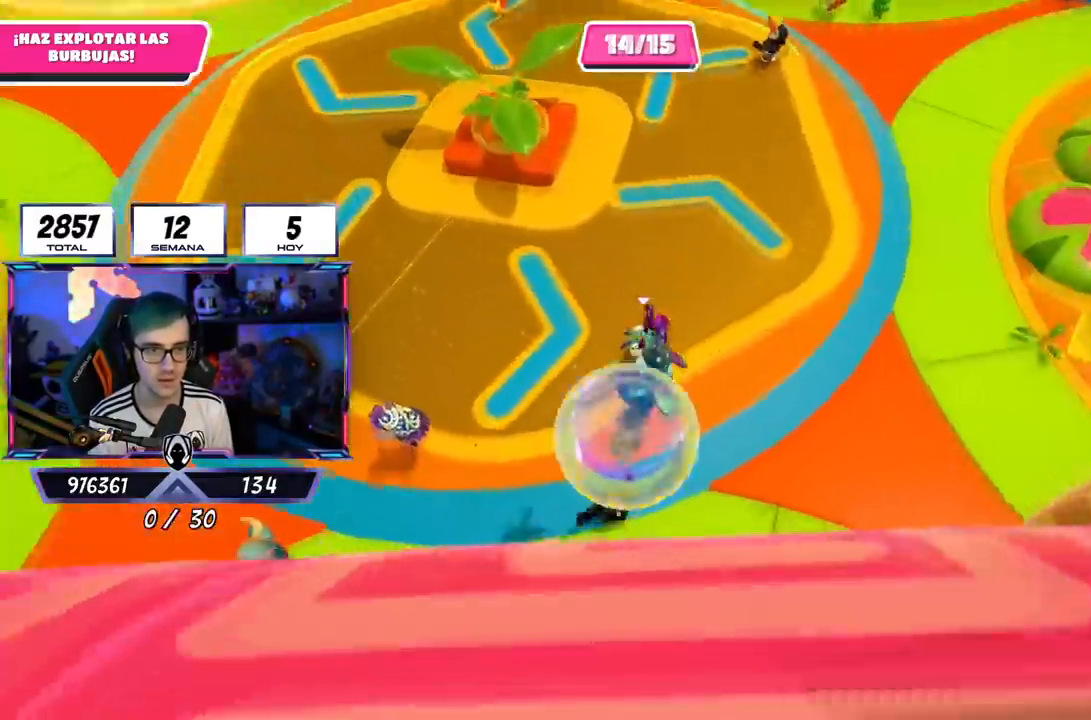
{"buttons": [], "left_stick": "up", "right_stick": "center", "events": [[66, "left_stick", "up"], [83, "SQUARE", "down"], [183, "SQUARE", "up"], [233, "SQUARE", "down"], [333, "SQUARE", "up"]]}
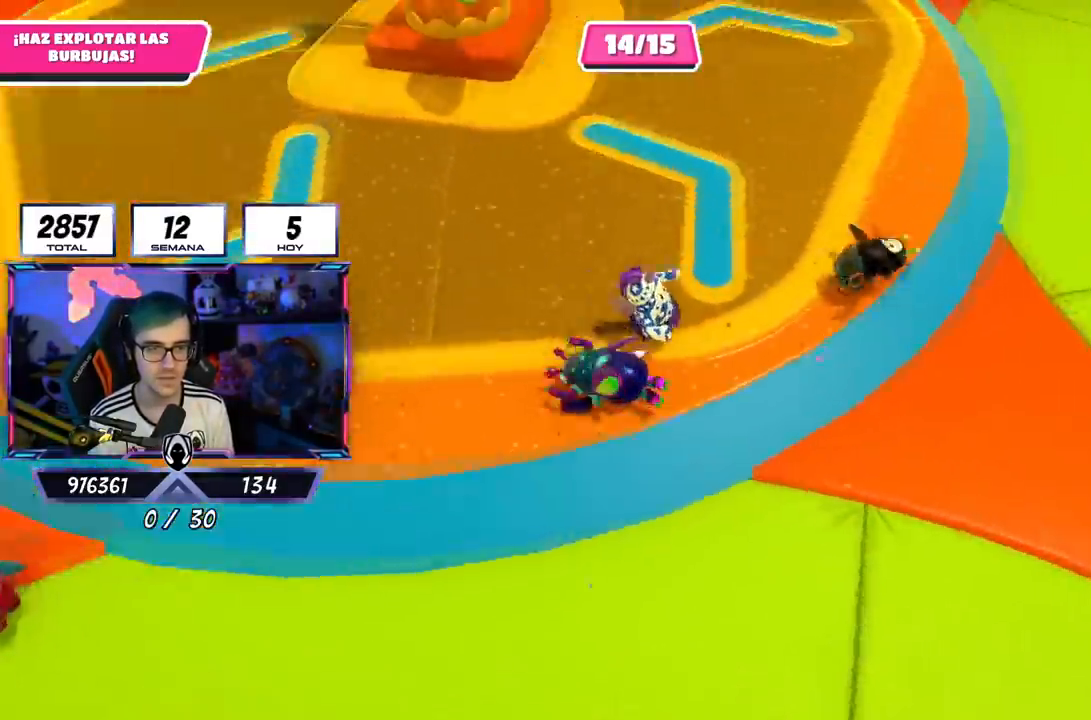
{"buttons": [], "left_stick": "up", "right_stick": "up", "events": [[150, "right_stick", "up-right"], [300, "right_stick", "up"]]}
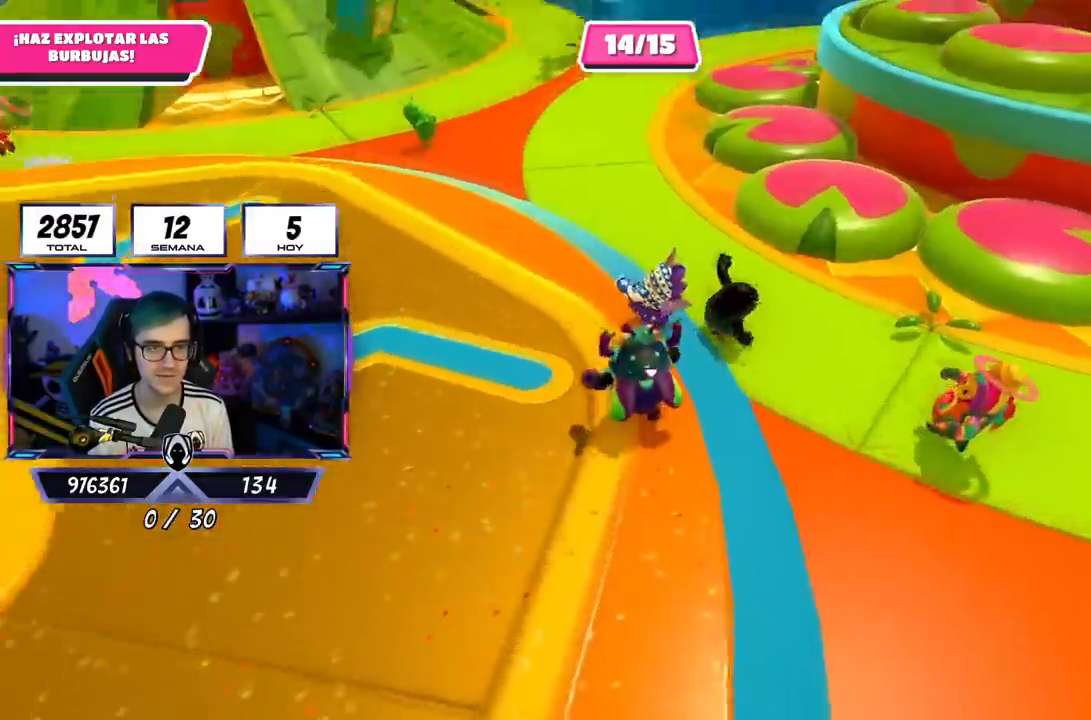
{"buttons": [], "left_stick": "up", "right_stick": "left", "events": [[83, "left_stick", "up-right"], [233, "right_stick", "center"], [300, "CROSS", "down"], [400, "left_stick", "up"], [417, "CROSS", "up"], [483, "right_stick", "left"]]}
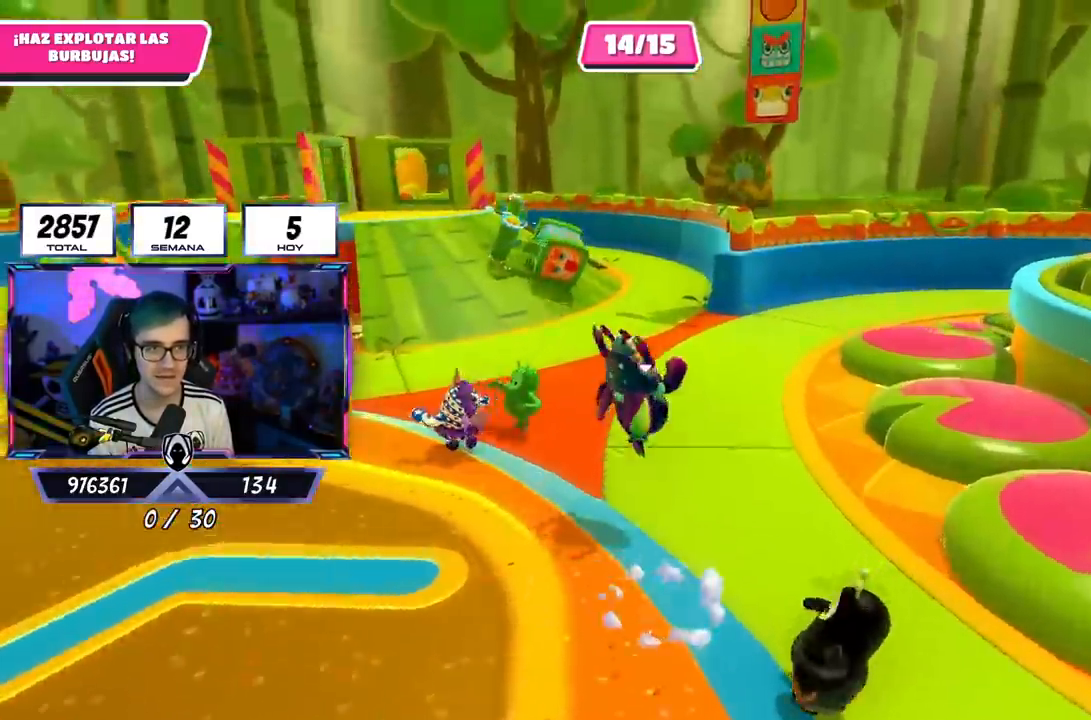
{"buttons": [], "left_stick": "up-left", "right_stick": "left", "events": [[67, "left_stick", "up-left"], [117, "right_stick", "up-left"], [284, "right_stick", "center"], [467, "right_stick", "left"]]}
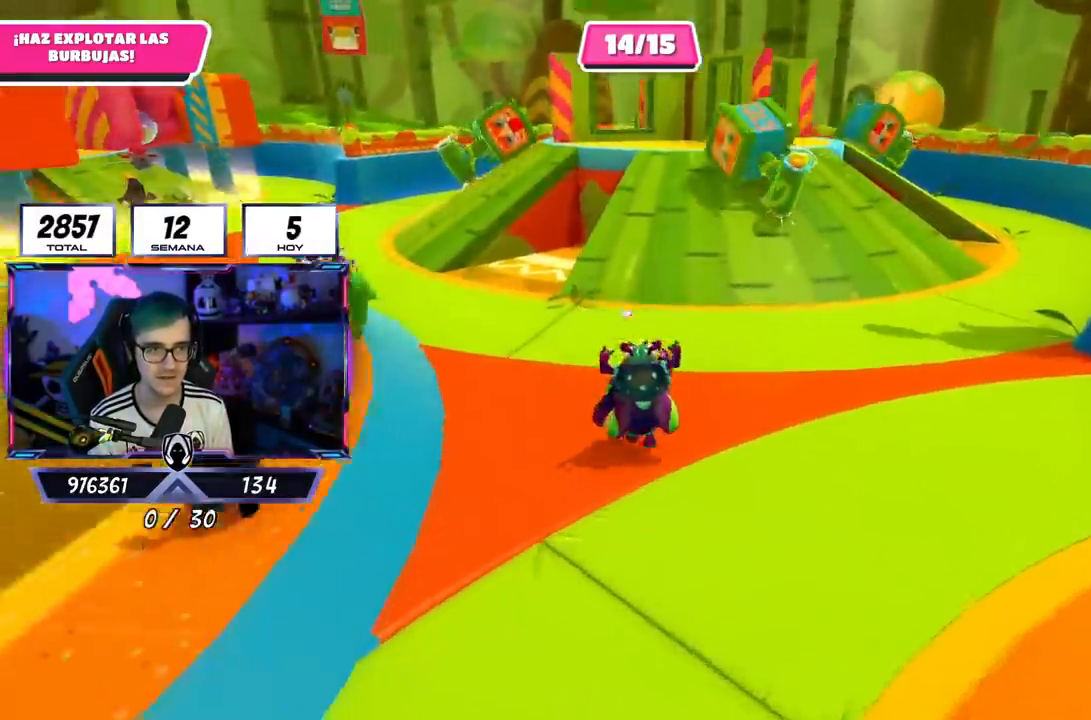
{"buttons": [], "left_stick": "up-left", "right_stick": "center", "events": [[367, "right_stick", "center"]]}
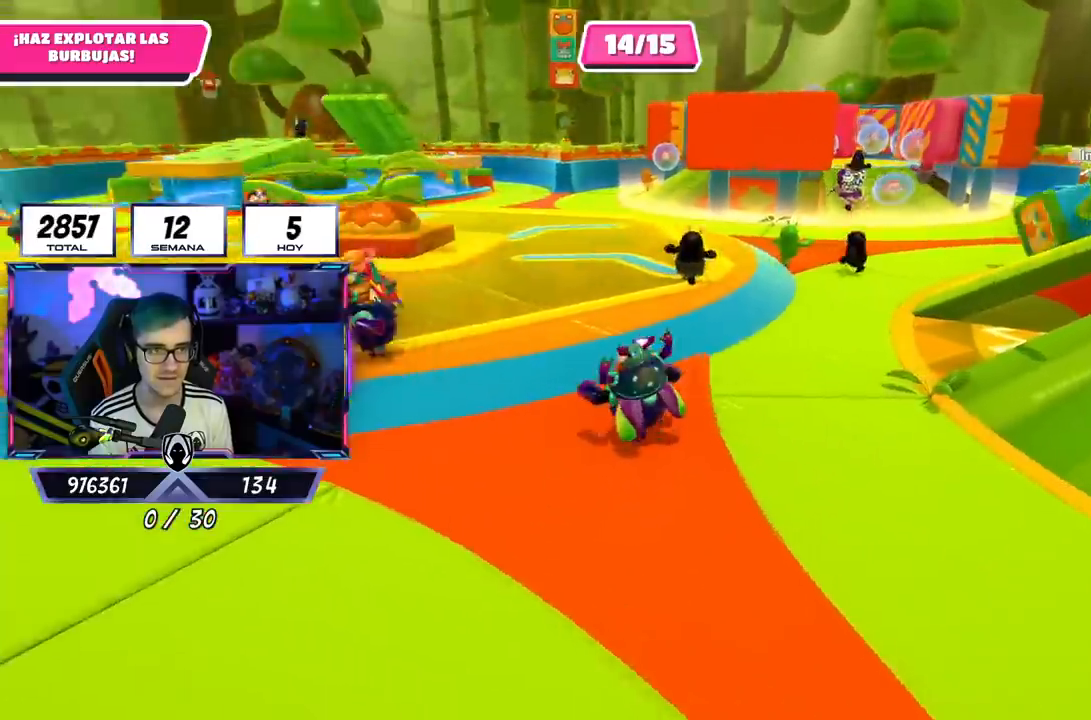
{"buttons": [], "left_stick": "up-right", "right_stick": "center", "events": [[50, "CROSS", "down"], [184, "CROSS", "up"], [184, "left_stick", "up"], [350, "left_stick", "up-right"]]}
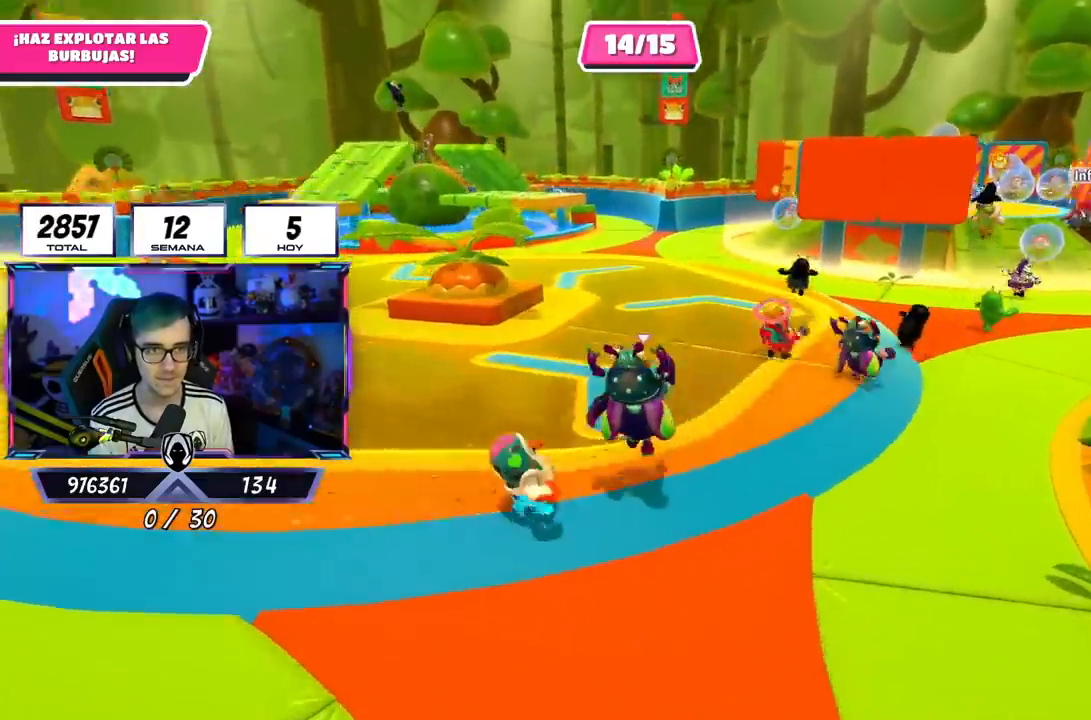
{"buttons": [], "left_stick": "up-right", "right_stick": "down-left", "events": [[266, "right_stick", "down-left"]]}
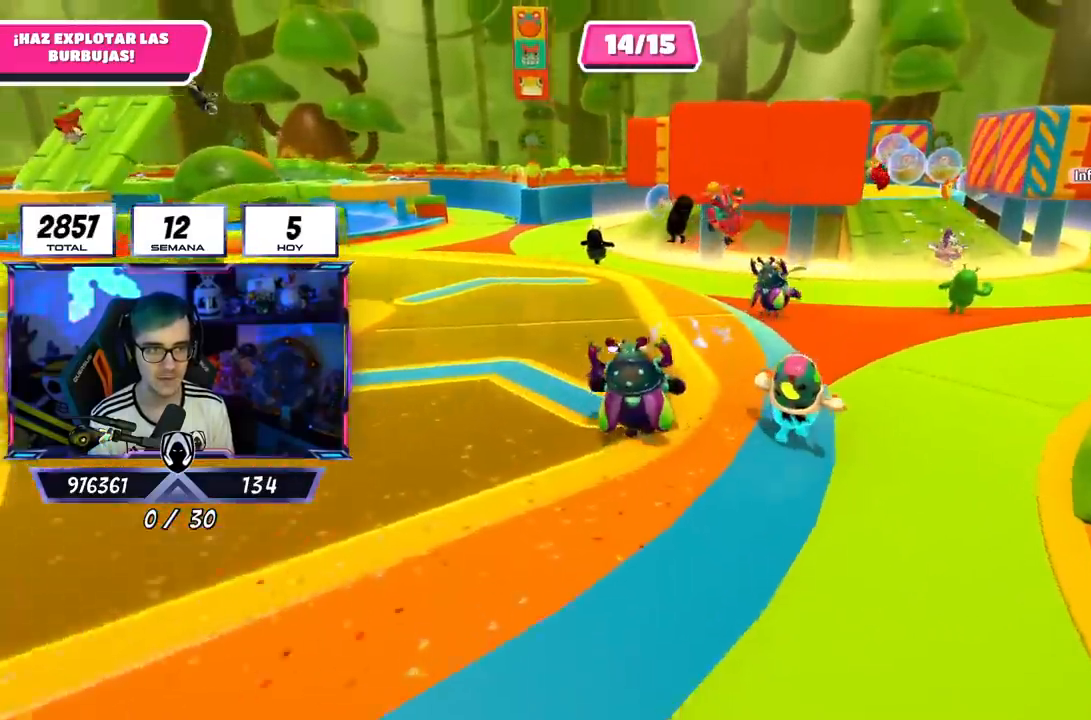
{"buttons": [], "left_stick": "up-right", "right_stick": "center", "events": [[67, "right_stick", "down"], [451, "right_stick", "center"]]}
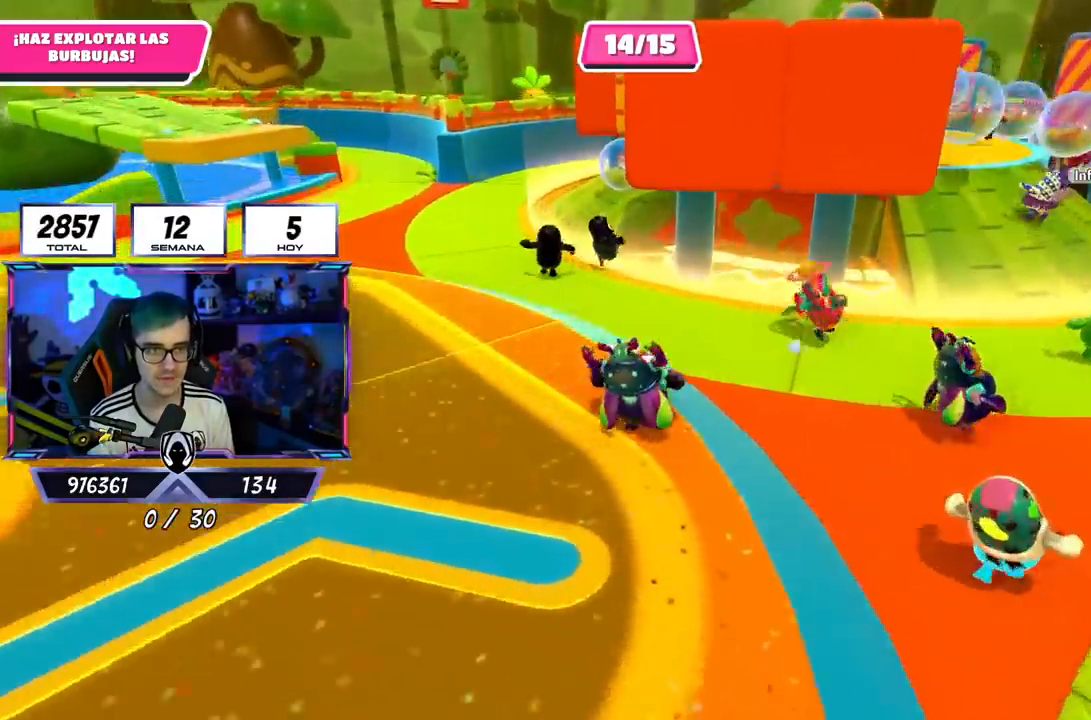
{"buttons": [], "left_stick": "up-right", "right_stick": "right", "events": [[167, "CROSS", "down"], [317, "CROSS", "up"], [417, "right_stick", "right"]]}
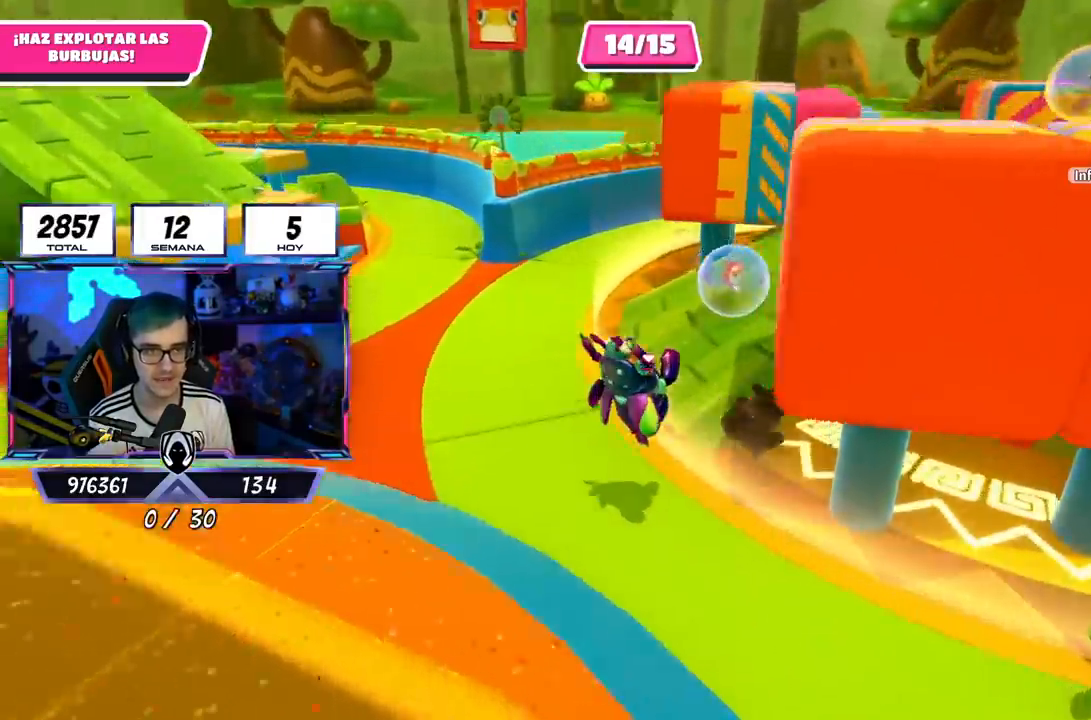
{"buttons": [], "left_stick": "up", "right_stick": "right", "events": [[100, "left_stick", "up"], [117, "right_stick", "up-right"], [301, "right_stick", "right"]]}
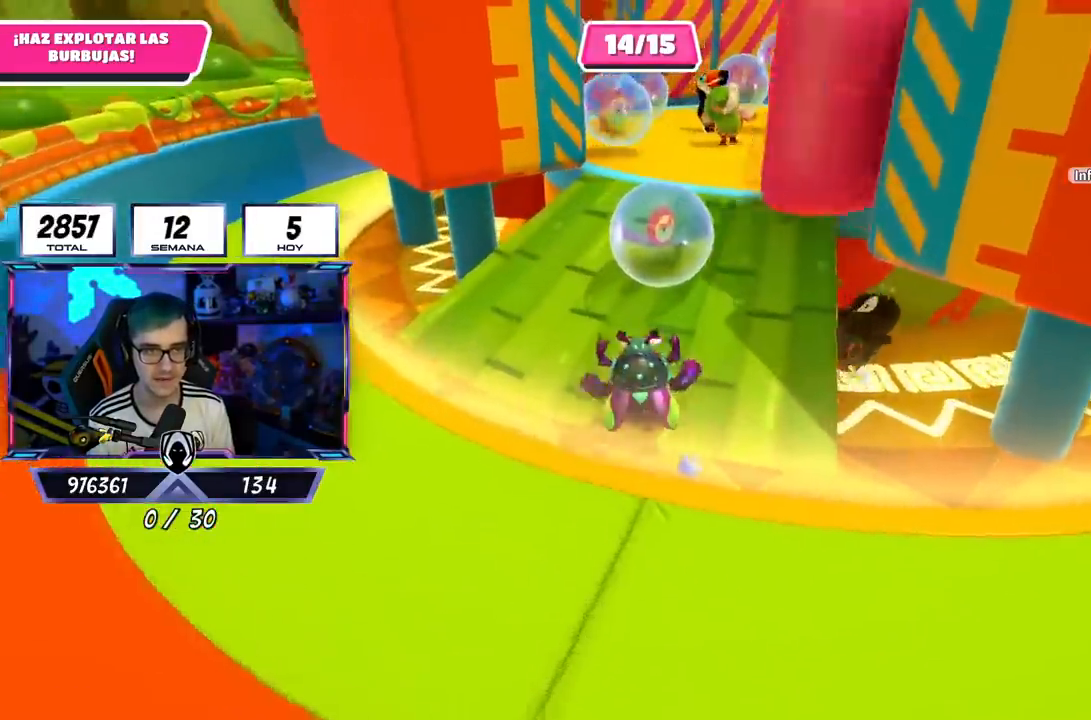
{"buttons": [], "left_stick": "up", "right_stick": "down", "events": [[183, "right_stick", "down-right"], [384, "right_stick", "down"]]}
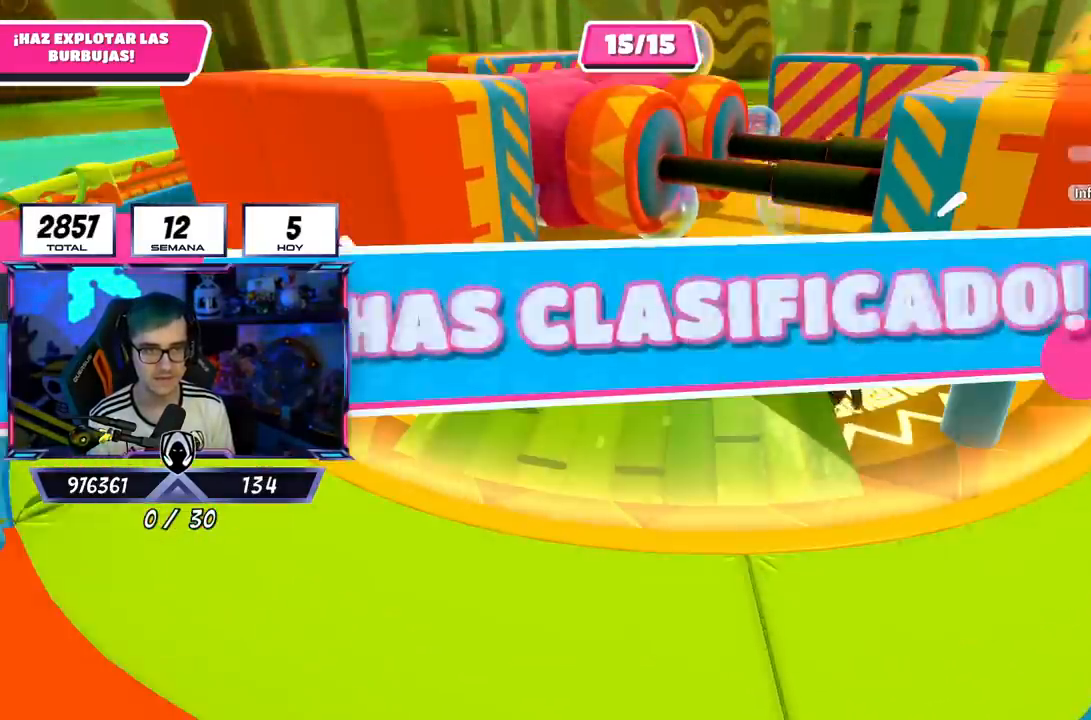
{"buttons": [], "left_stick": "center", "right_stick": "center", "events": [[284, "left_stick", "center"], [284, "right_stick", "center"]]}